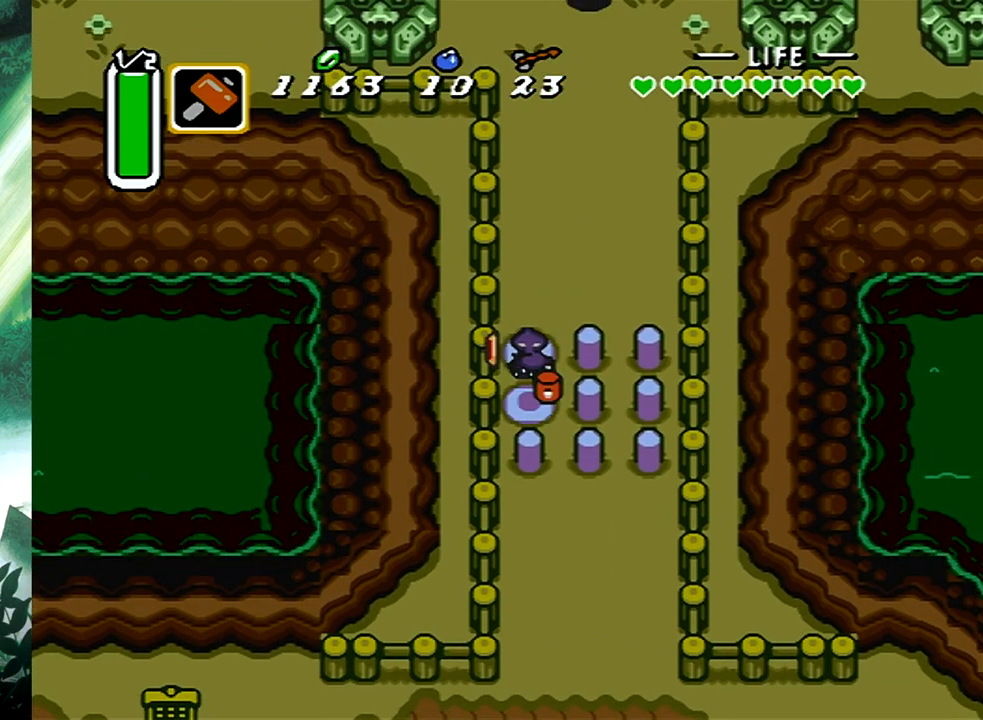
Gameplay with a controller (Xbox layout); each line is a JSON object with the inputs held at the frame after it. "events" lists button and stick changes between this image and that frame as [ms after this image, input, new state], when the widget could be followed in between. Not read: L2 R2 SHARE left_stick right_stick.
{"buttons": ["DPAD_DOWN"], "events": [[183, "X", "down"], [350, "X", "up"]]}
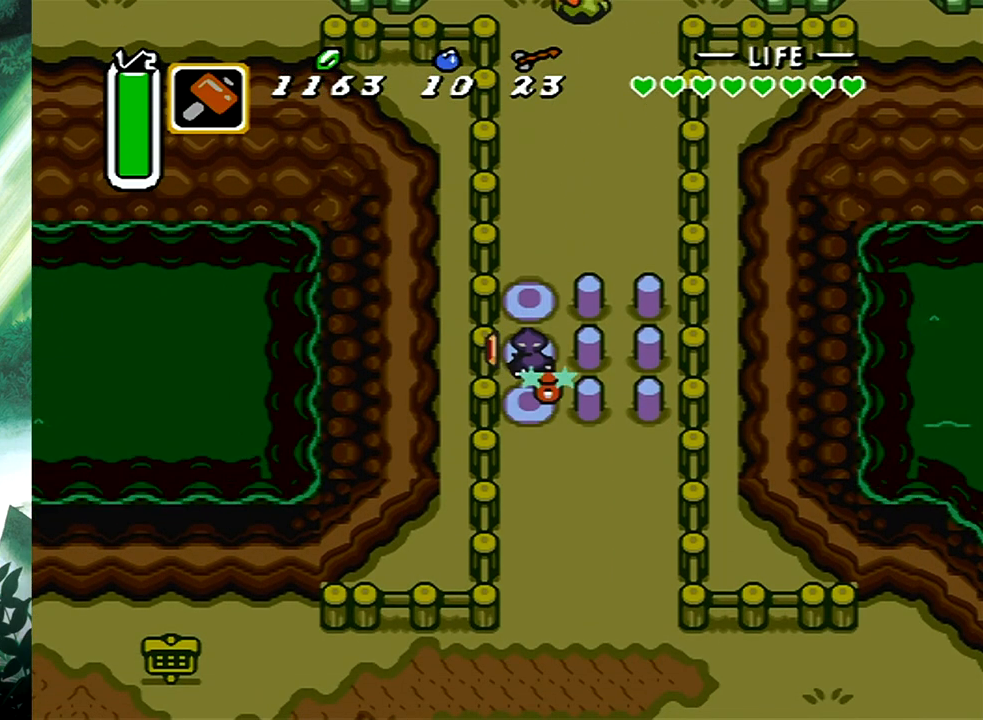
{"buttons": ["B"], "events": [[250, "B", "down"], [283, "DPAD_DOWN", "up"]]}
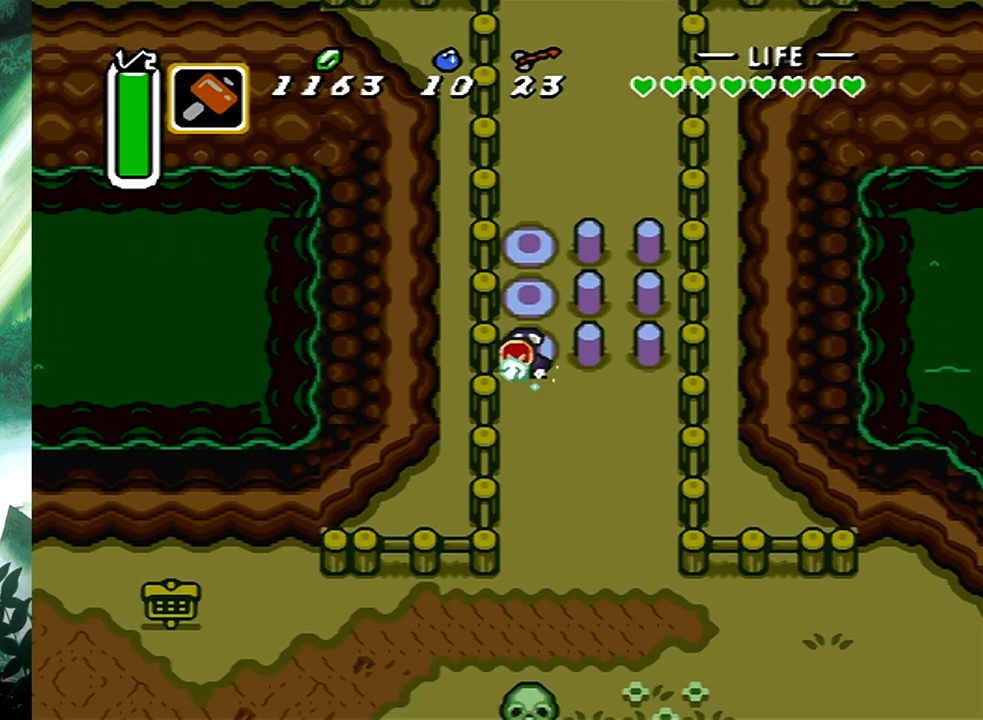
{"buttons": [], "events": [[450, "B", "up"]]}
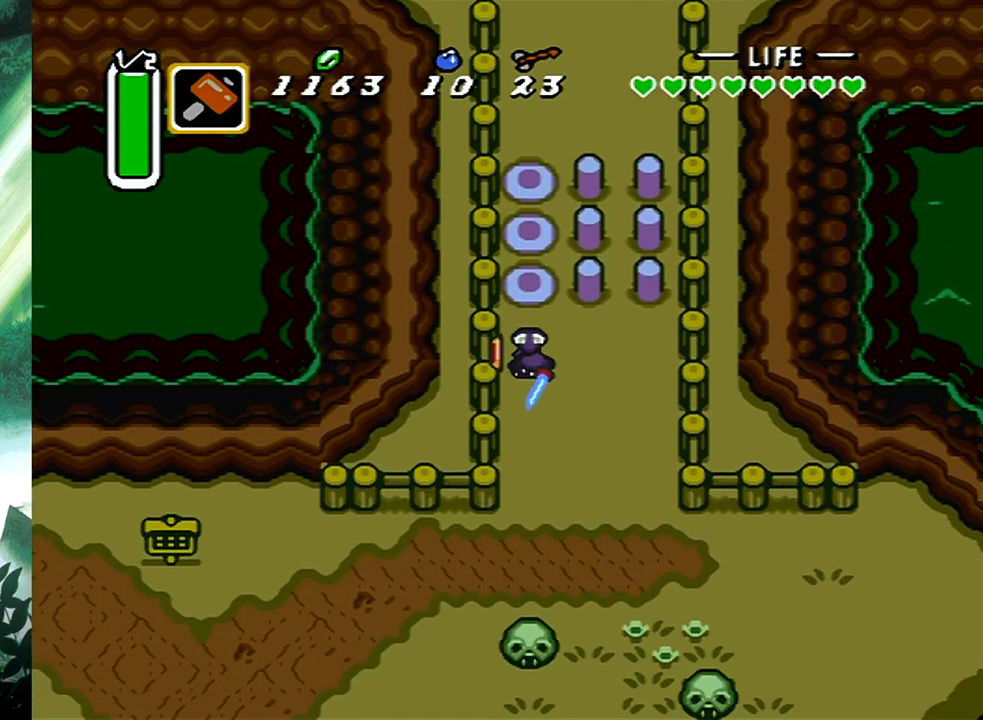
{"buttons": ["DPAD_DOWN", "DPAD_LEFT"], "events": [[50, "DPAD_LEFT", "down"], [67, "DPAD_UP", "down"], [133, "DPAD_UP", "up"], [250, "DPAD_DOWN", "down"]]}
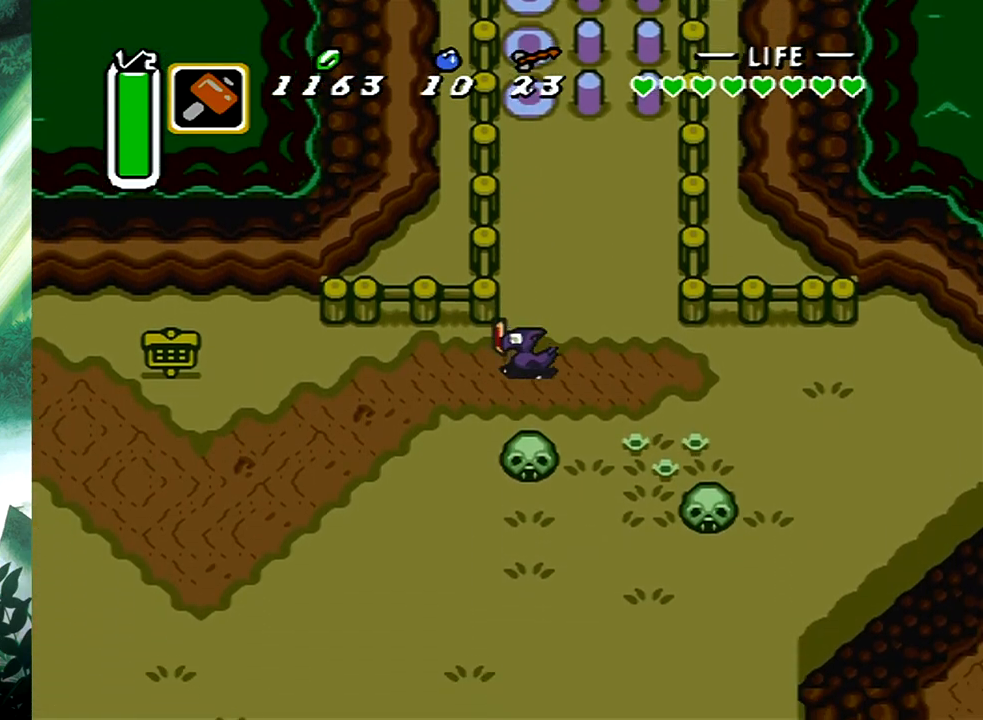
{"buttons": ["B"], "events": [[67, "DPAD_DOWN", "up"], [100, "B", "down"], [150, "DPAD_LEFT", "up"]]}
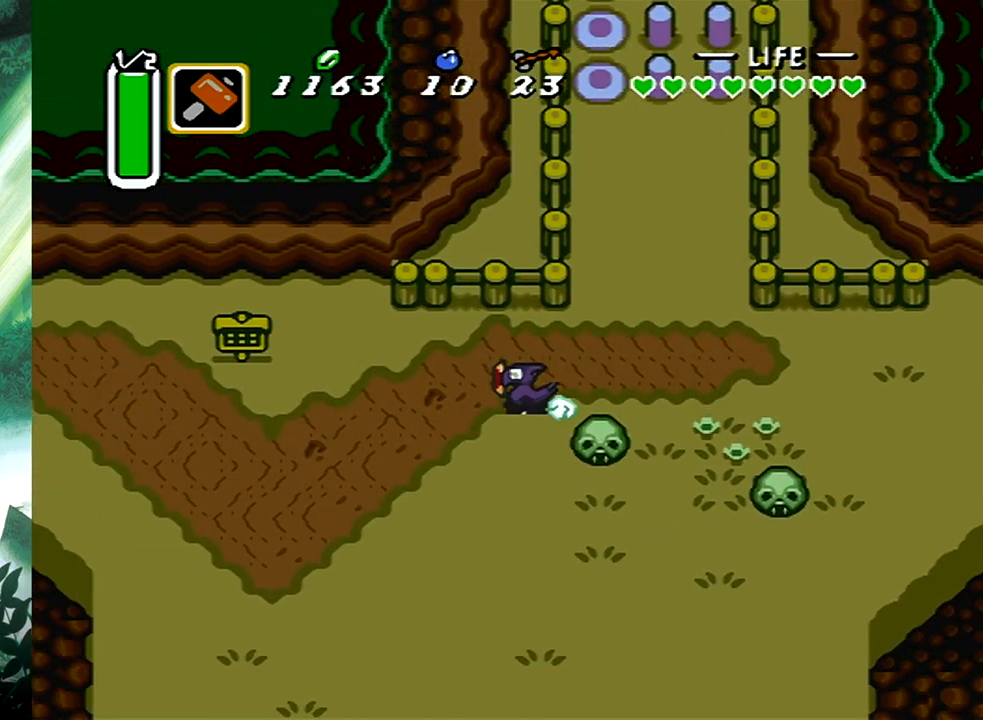
{"buttons": [], "events": [[283, "B", "up"]]}
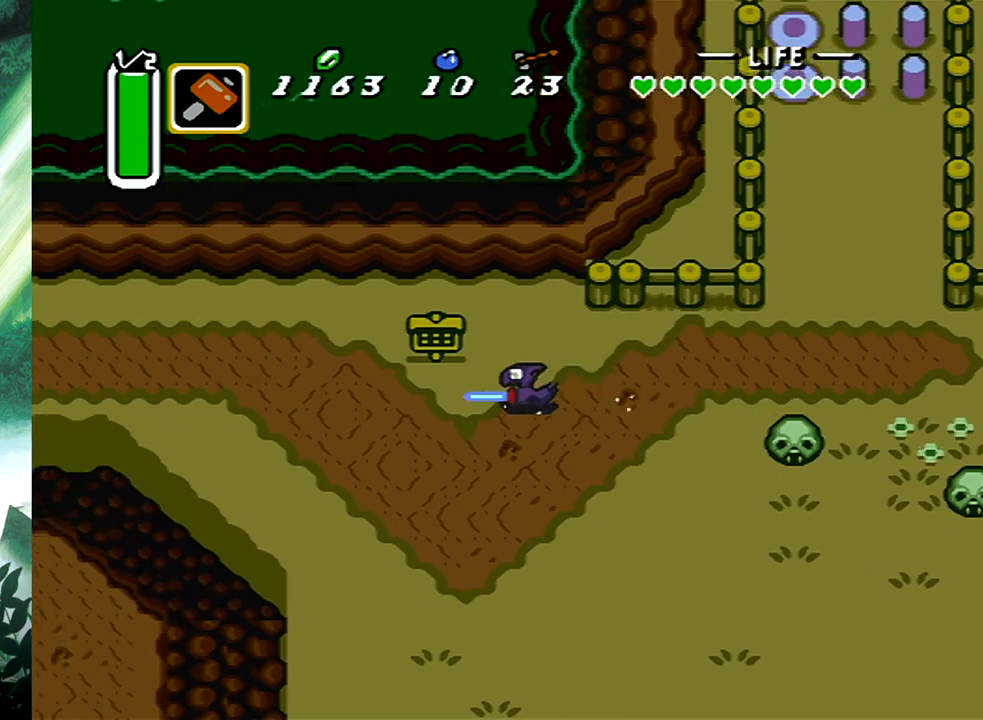
{"buttons": [], "events": []}
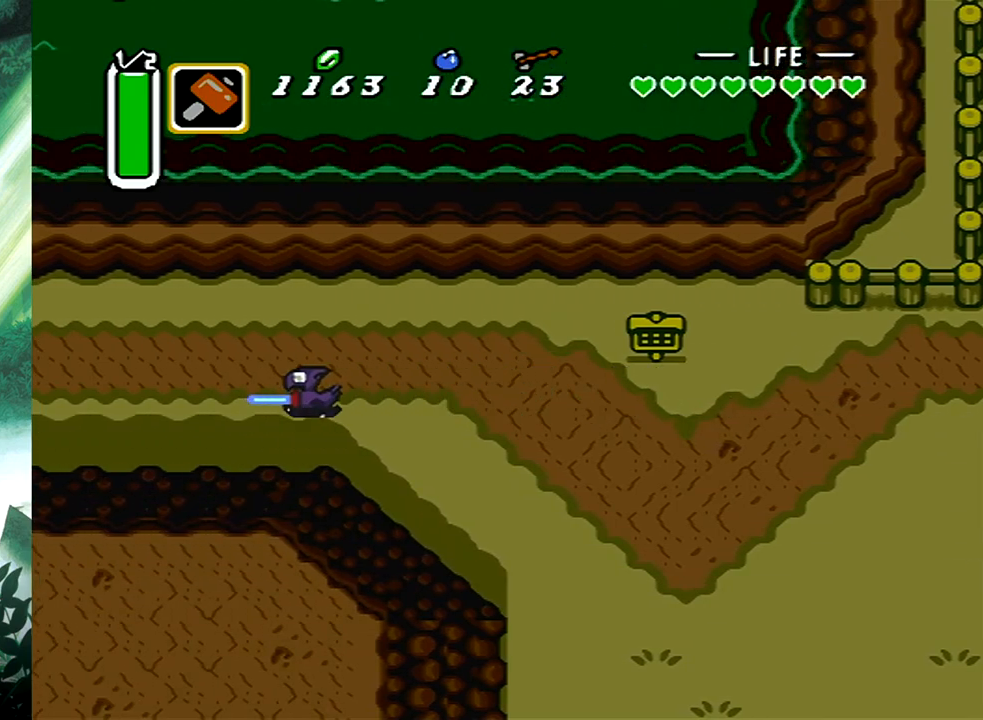
{"buttons": [], "events": []}
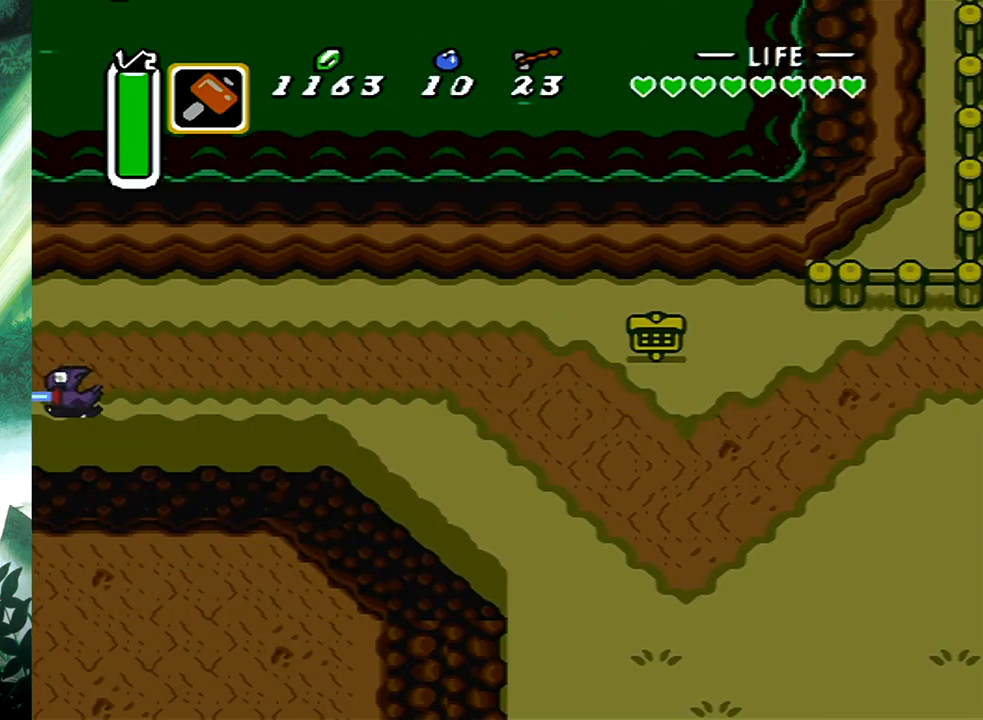
{"buttons": [], "events": []}
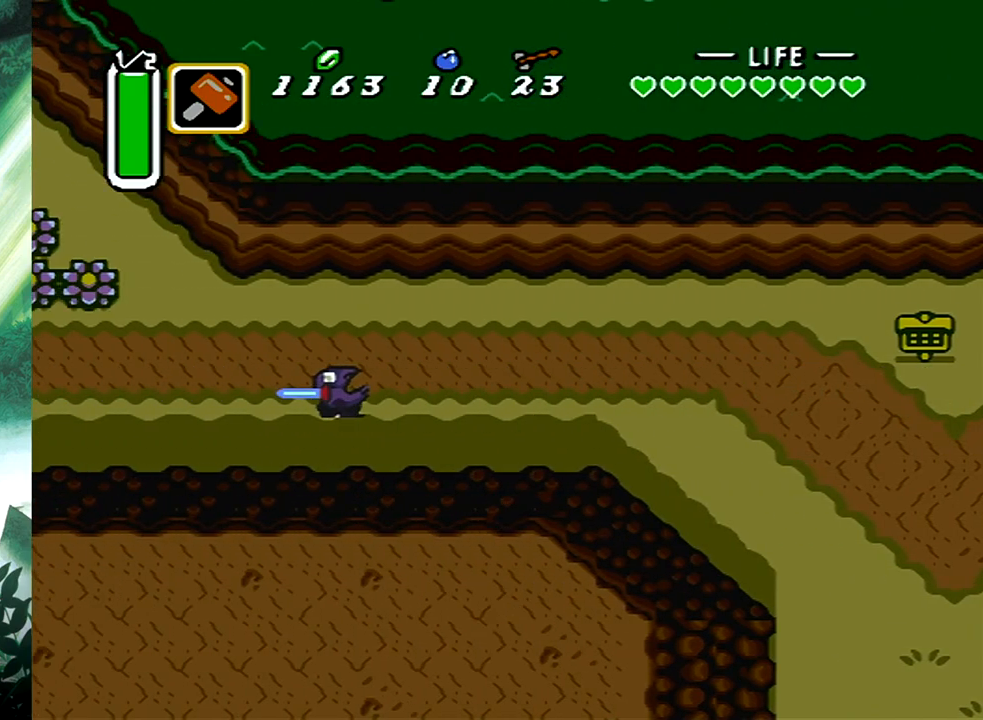
{"buttons": ["DPAD_LEFT"], "events": [[500, "DPAD_LEFT", "down"]]}
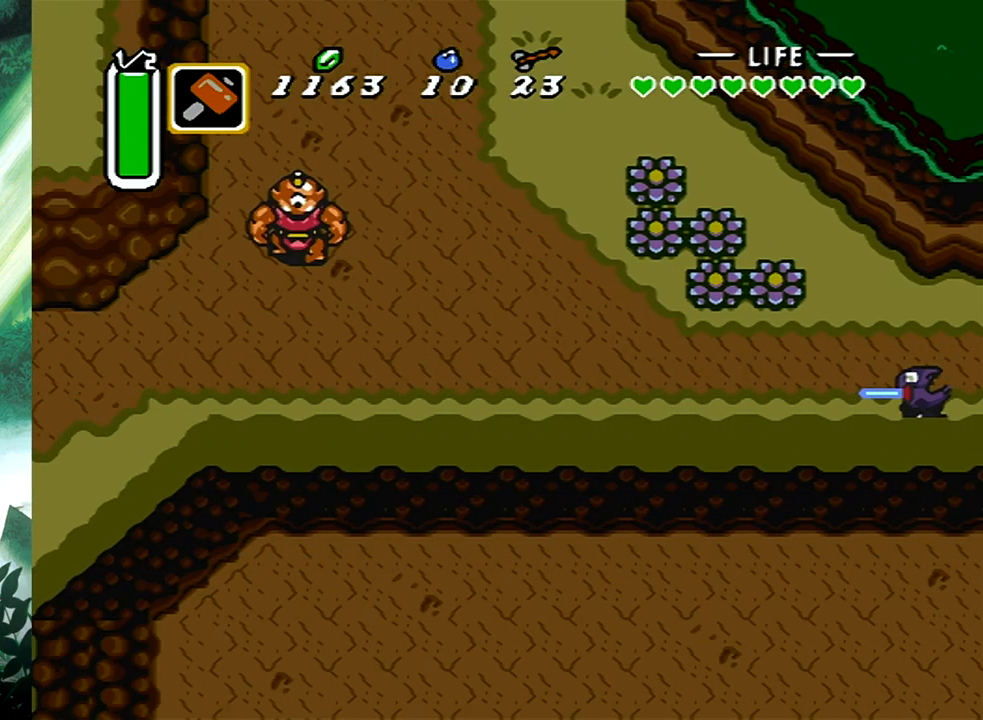
{"buttons": ["B"], "events": [[83, "B", "down"], [100, "DPAD_LEFT", "up"]]}
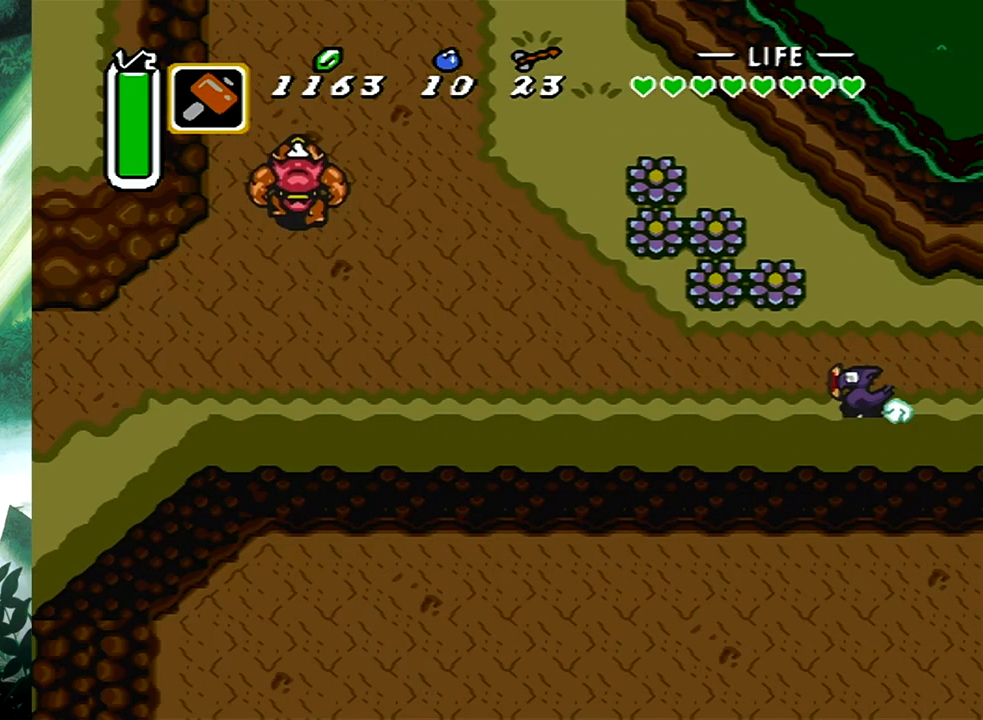
{"buttons": [], "events": [[250, "B", "up"]]}
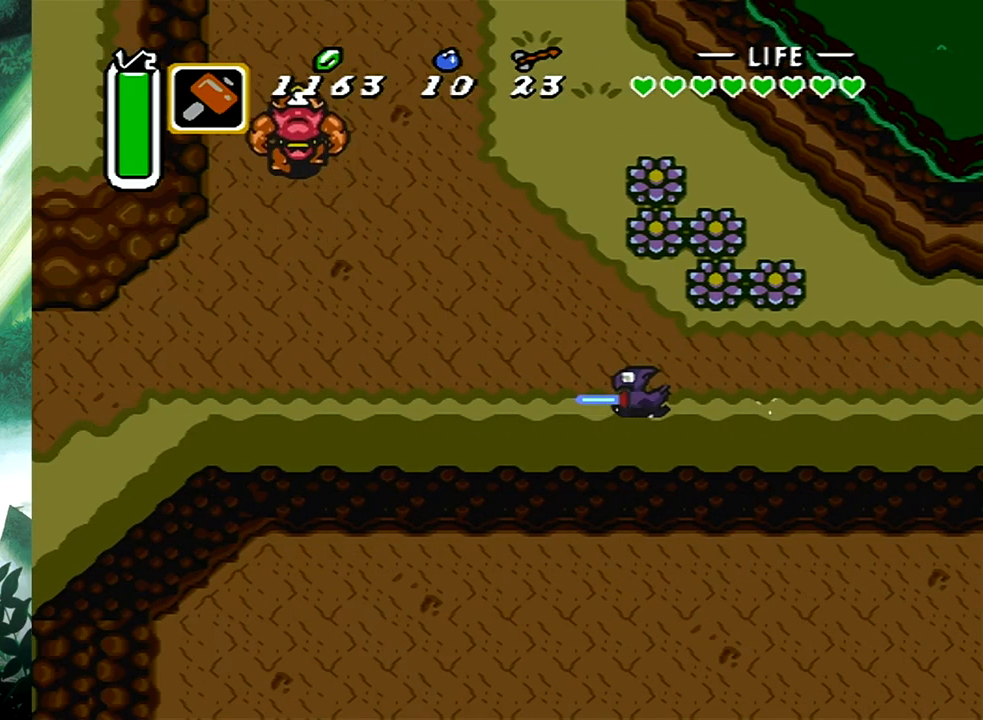
{"buttons": [], "events": []}
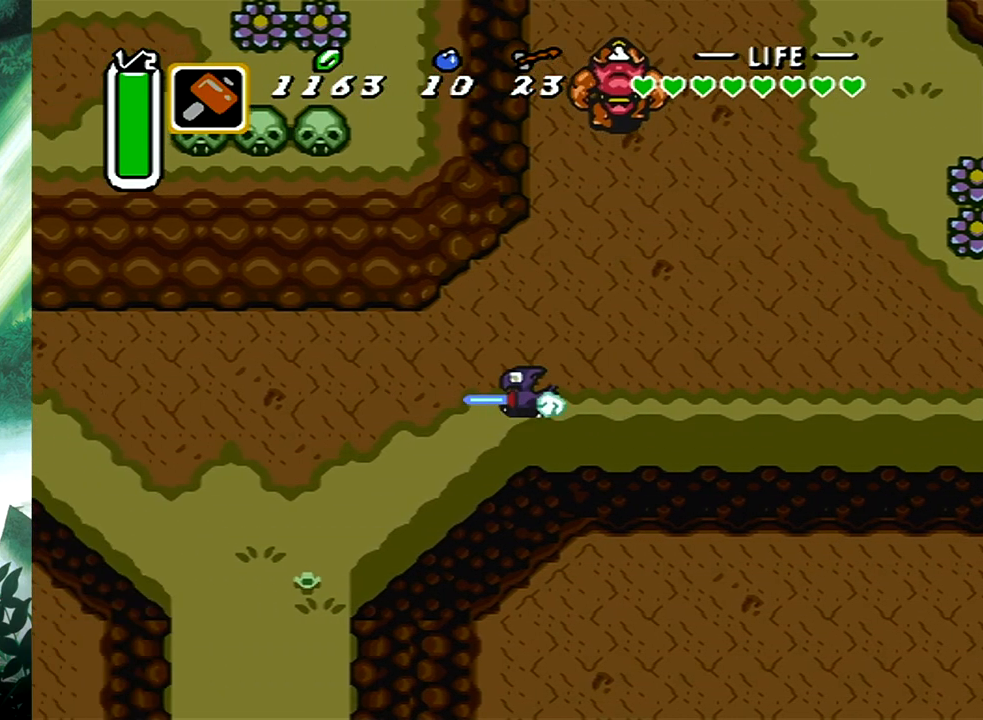
{"buttons": [], "events": []}
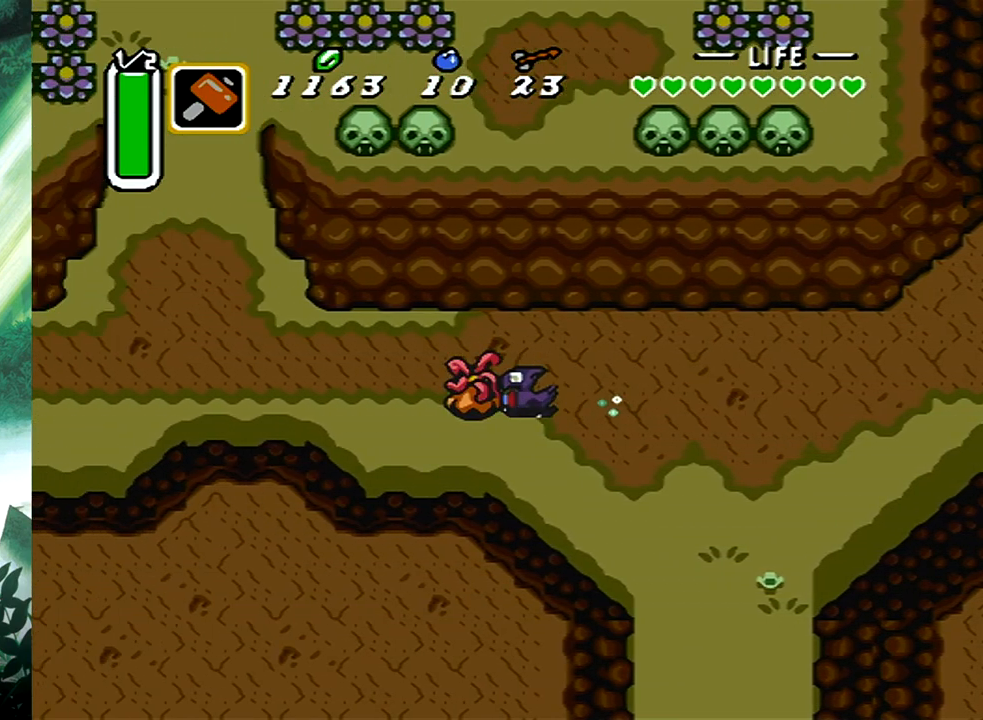
{"buttons": ["B"], "events": [[183, "DPAD_UP", "down"], [433, "DPAD_UP", "up"], [500, "B", "down"]]}
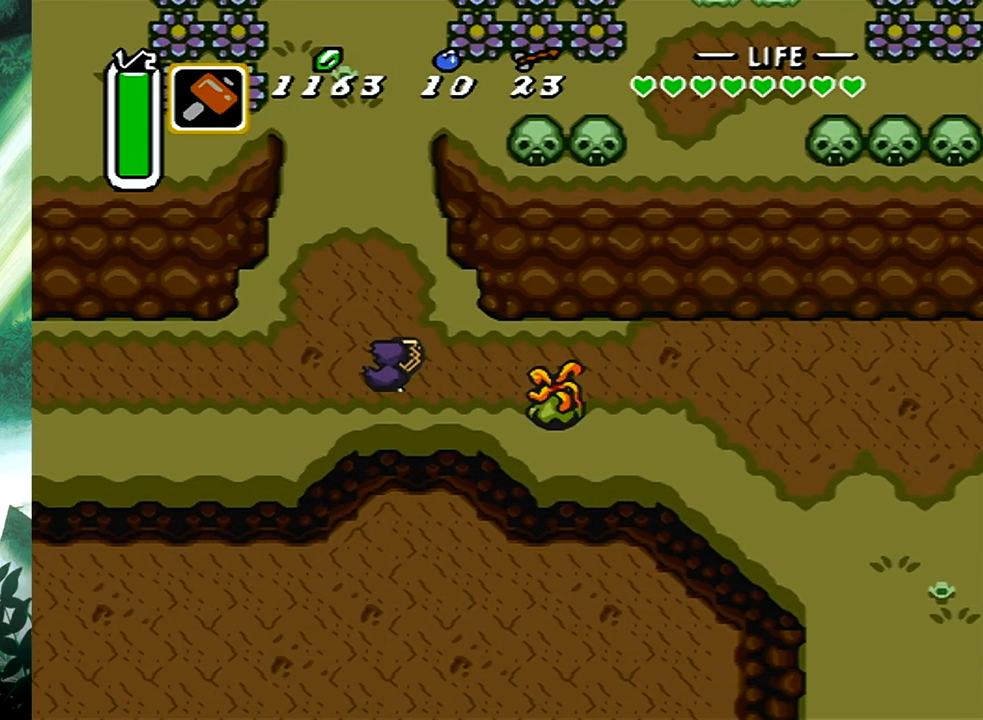
{"buttons": ["B"], "events": []}
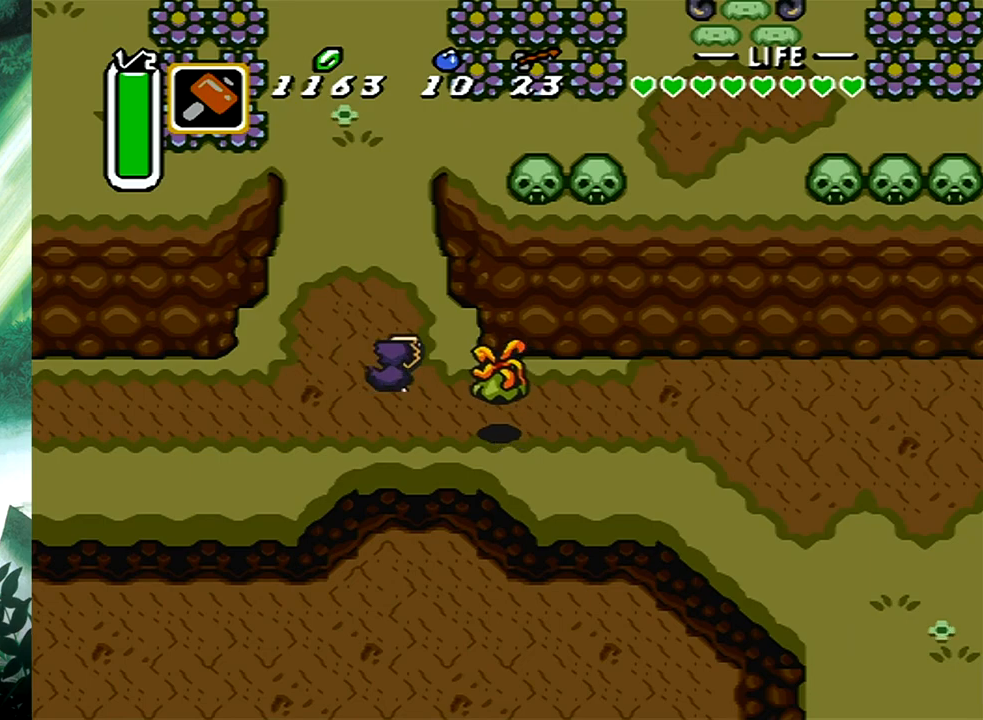
{"buttons": ["DPAD_RIGHT"], "events": [[150, "B", "up"], [300, "DPAD_RIGHT", "down"]]}
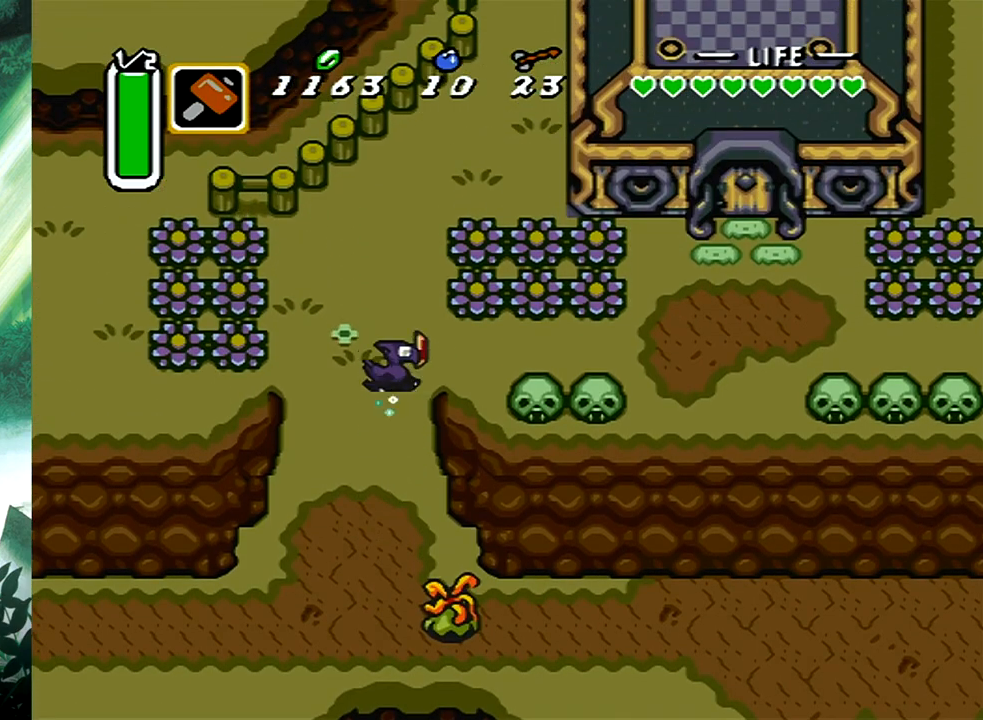
{"buttons": ["DPAD_UP", "DPAD_RIGHT"], "events": [[217, "DPAD_UP", "down"]]}
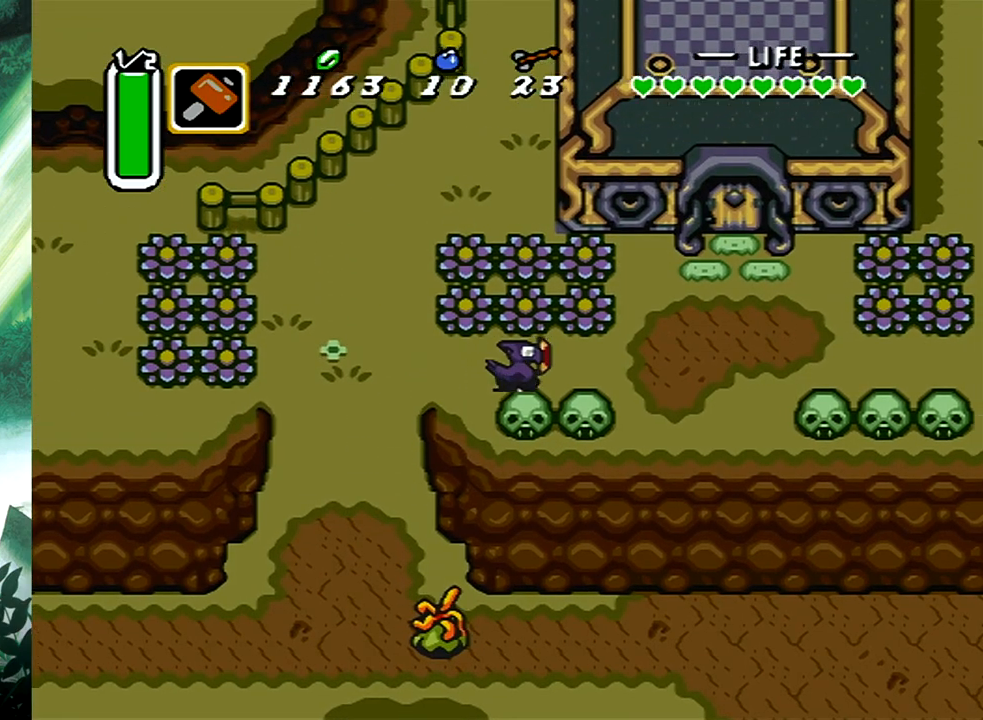
{"buttons": ["DPAD_UP", "DPAD_RIGHT"], "events": []}
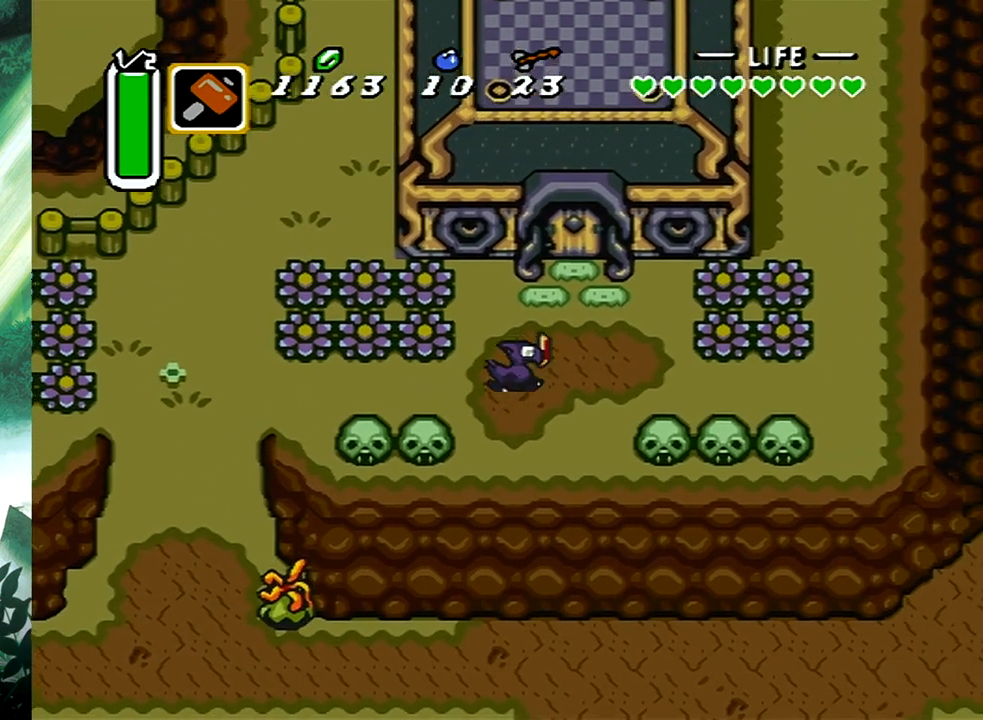
{"buttons": ["DPAD_UP"], "events": [[67, "DPAD_RIGHT", "up"]]}
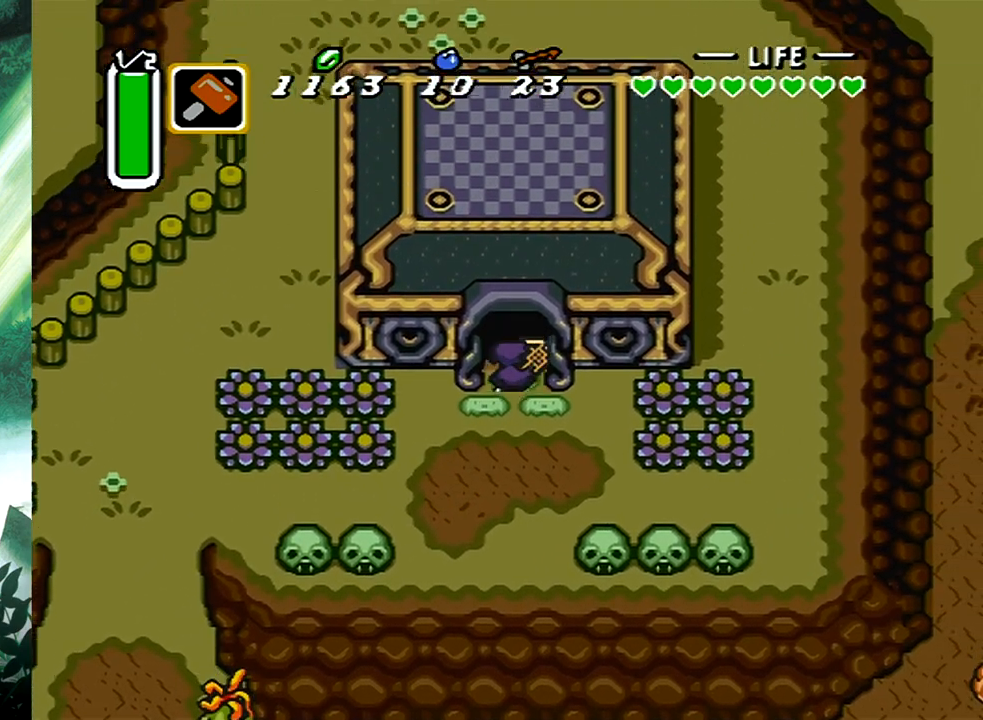
{"buttons": [], "events": [[133, "DPAD_UP", "up"]]}
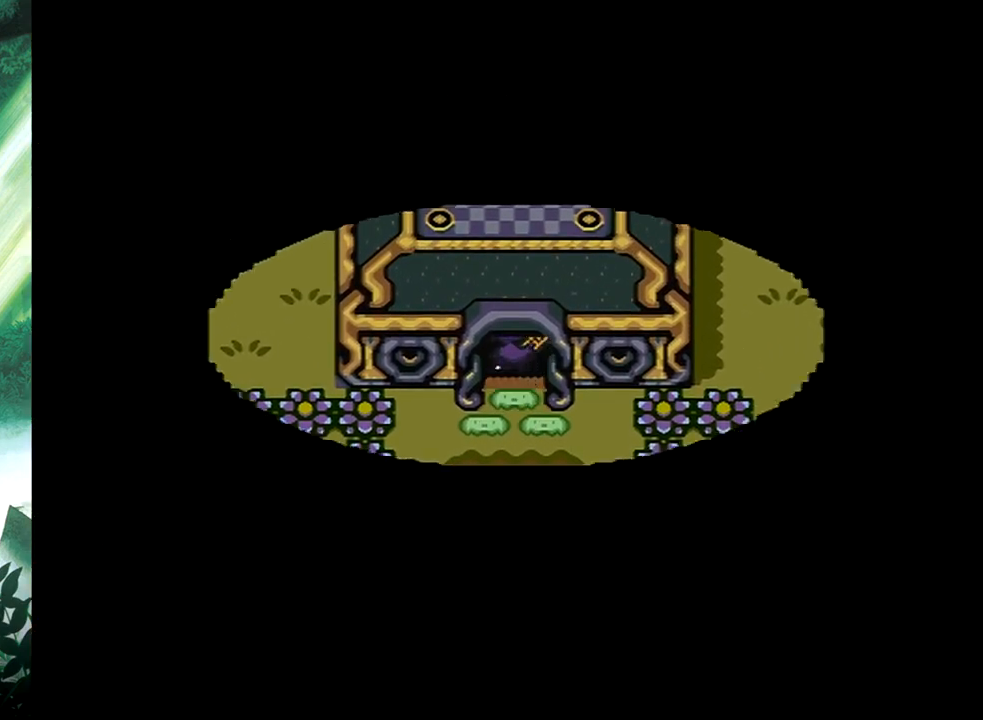
{"buttons": ["DPAD_UP", "DPAD_LEFT"], "events": [[233, "DPAD_LEFT", "down"], [233, "DPAD_UP", "down"]]}
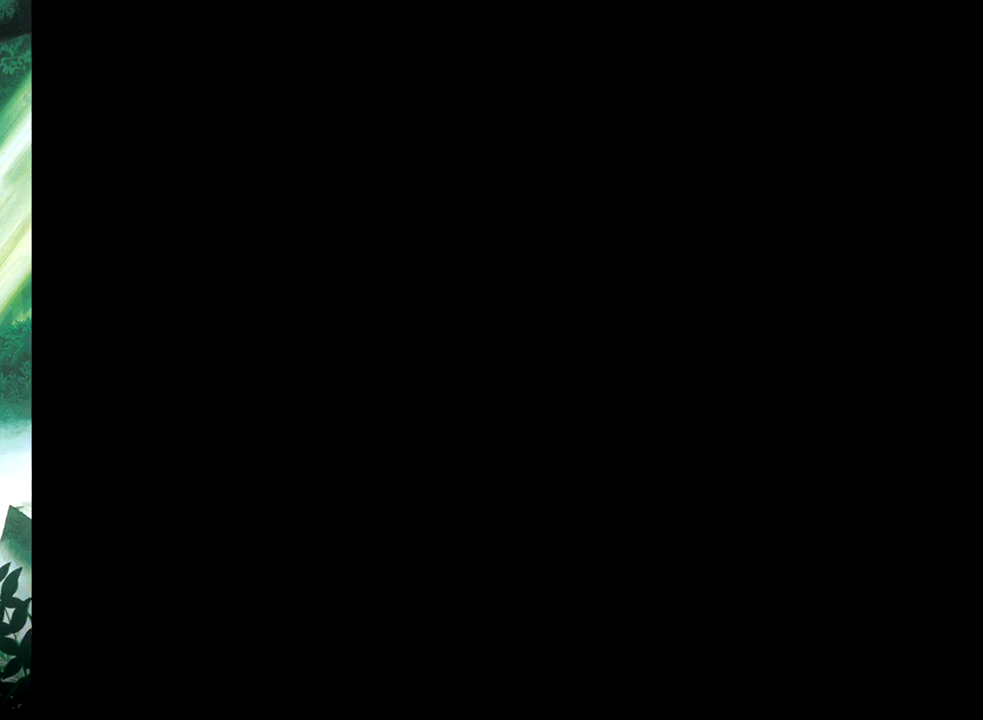
{"buttons": ["DPAD_UP", "DPAD_LEFT"], "events": []}
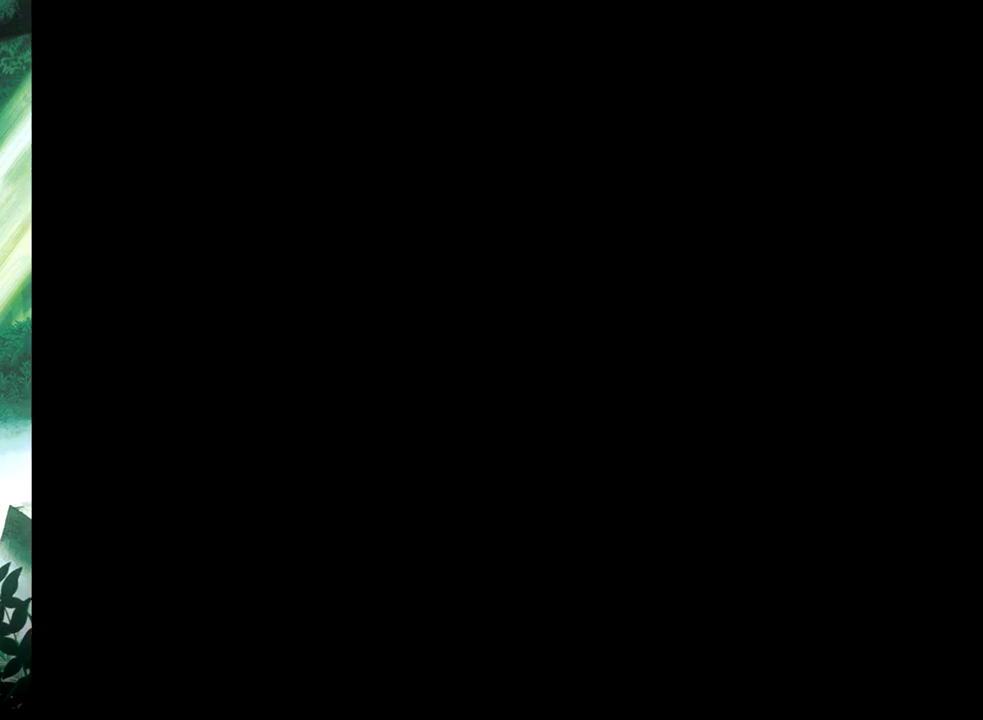
{"buttons": ["DPAD_UP", "DPAD_LEFT"], "events": []}
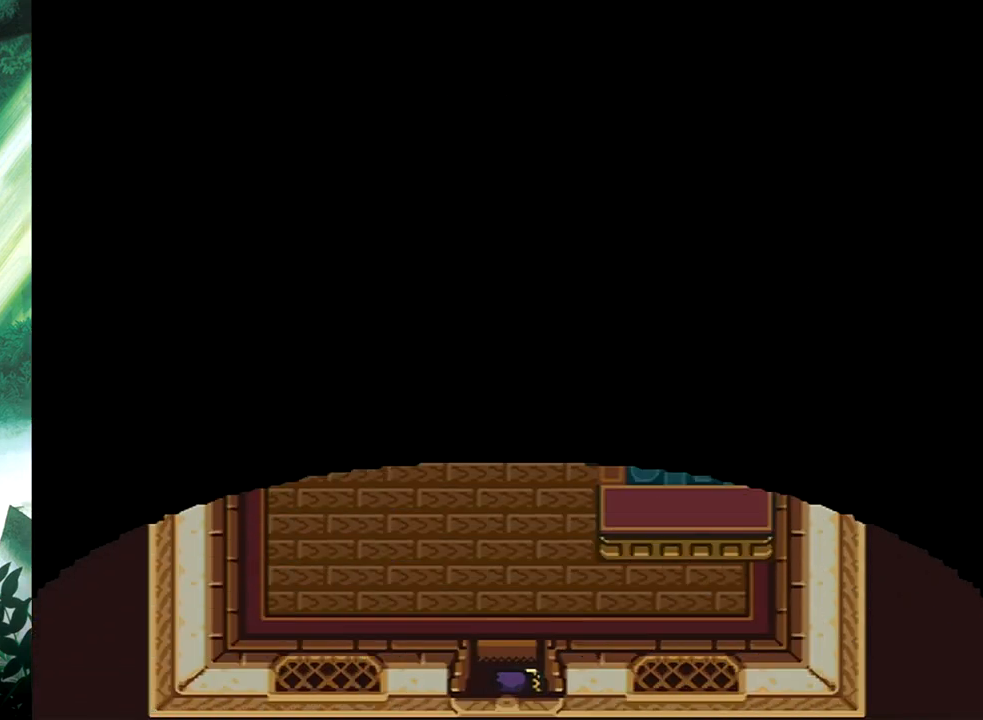
{"buttons": ["DPAD_UP", "DPAD_LEFT"], "events": []}
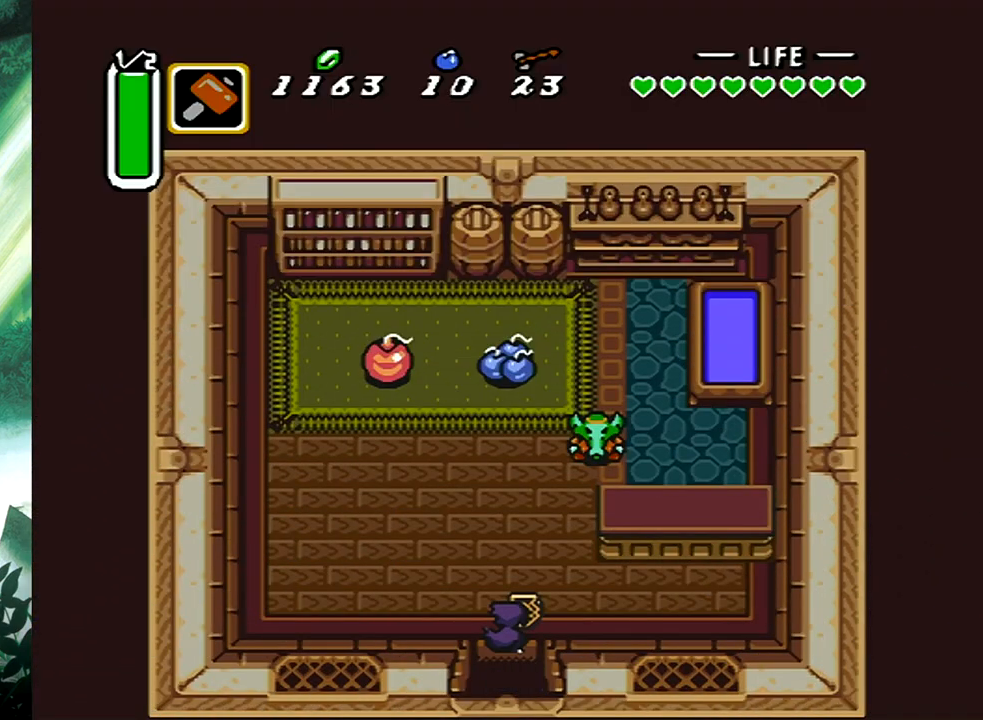
{"buttons": ["DPAD_UP"], "events": [[400, "DPAD_LEFT", "up"]]}
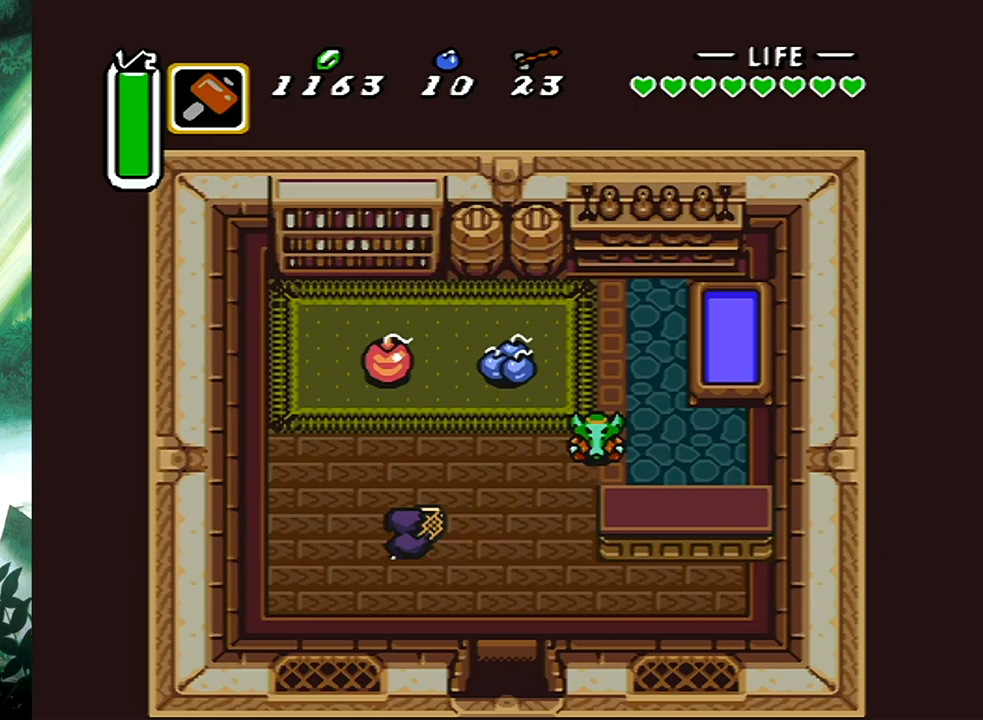
{"buttons": ["DPAD_DOWN", "DPAD_RIGHT"], "events": [[317, "B", "down"], [350, "DPAD_UP", "up"], [433, "B", "up"], [450, "DPAD_DOWN", "down"], [450, "DPAD_RIGHT", "down"]]}
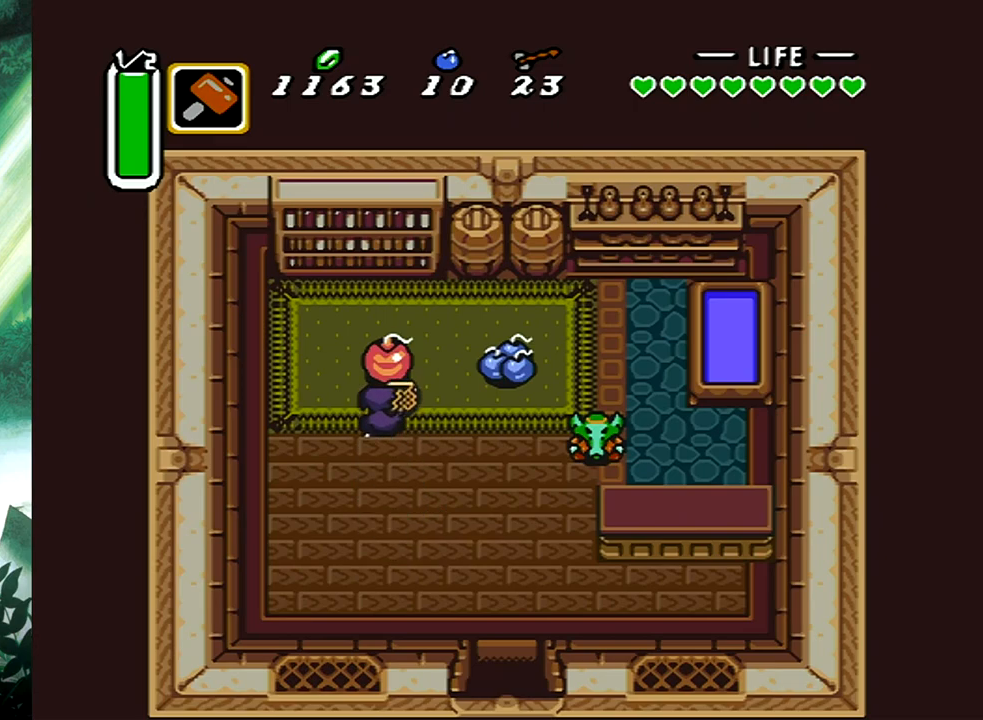
{"buttons": ["DPAD_DOWN", "DPAD_RIGHT"], "events": []}
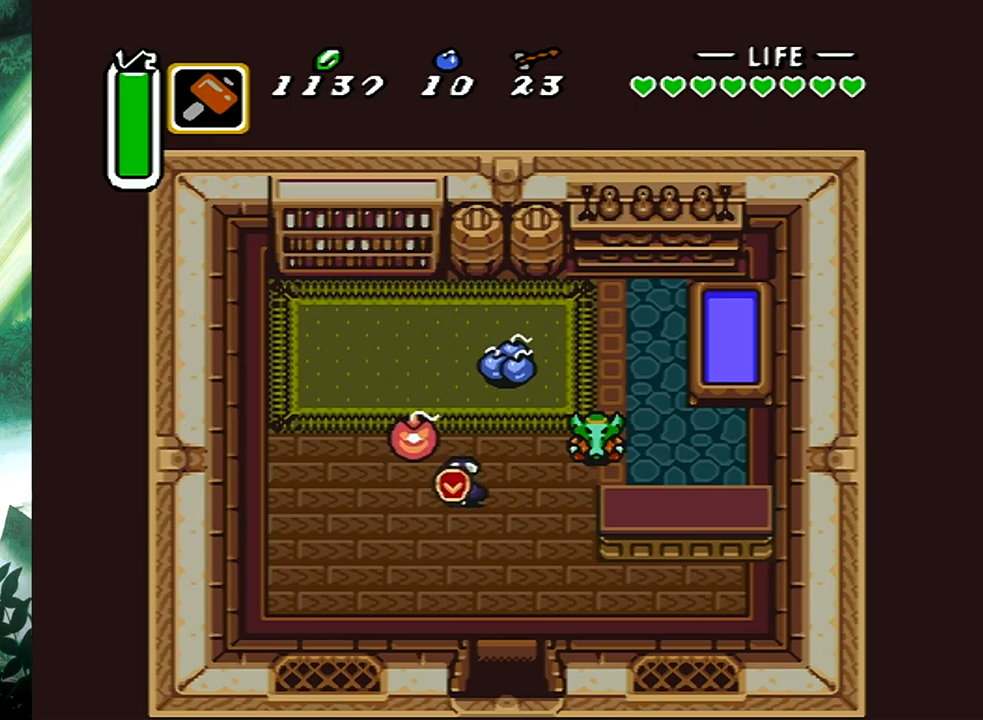
{"buttons": ["DPAD_DOWN"], "events": [[17, "DPAD_RIGHT", "up"]]}
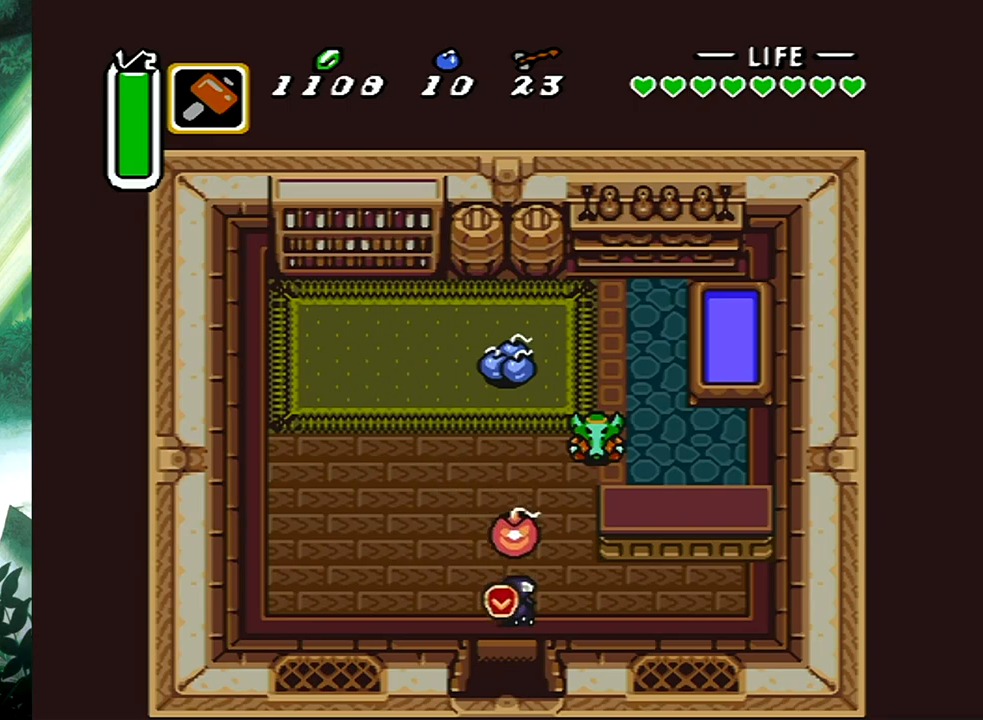
{"buttons": ["DPAD_DOWN"], "events": []}